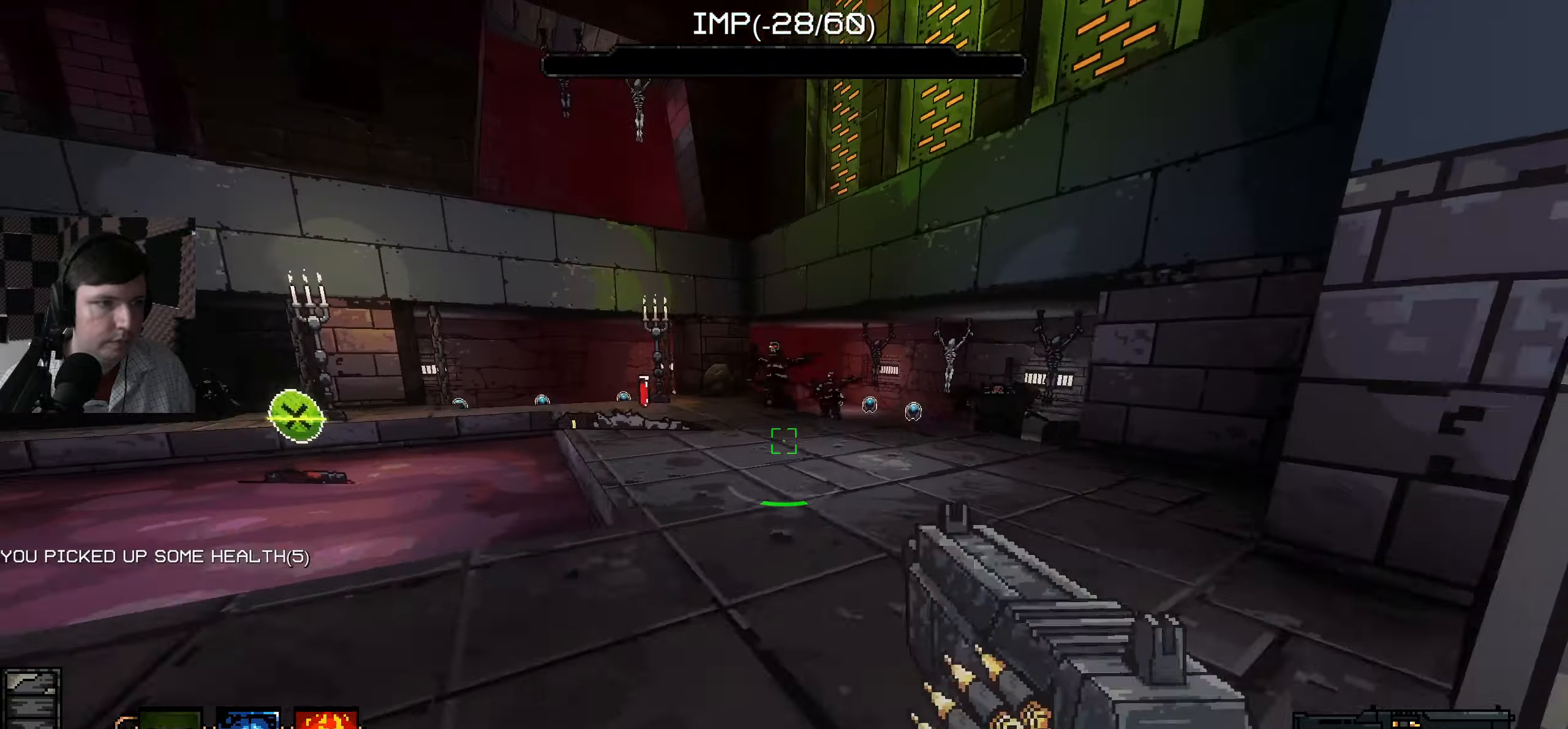
Gameplay with keyboard and mouse; each line is a JSON object with the keys and mouse buttons held at the frame after it. "events" lists presses ("down") and releases ("up") of "a", "ctrl", "d", "e", "q", "s", "shift", "space", "w", "mouse_left", "mouse_wheel", "mouse_right", "mouse_mb4" and "mouse_mb5" between this image and that frame as [ms after this image, input, new state], when the widget could be followed in between. "mouse_left", "mouse_wheel", "mouse_right", "mouse_mb4", "mouse_mb5" = the "left", "wheel", "right", "mb4", "mb5" buttons of the "mouse" list. No other keys are recorded. "wheel" means that the mouse wheel is clicked or scrolled. Mouse movement is not recorded.
{"keys": ["d", "s"], "mouse": ["left"], "events": [[34, "d", "down"], [50, "a", "up"], [184, "s", "down"], [234, "mouse_left", "down"], [400, "mouse_mb5", "down"], [417, "mouse_mb5", "up"]]}
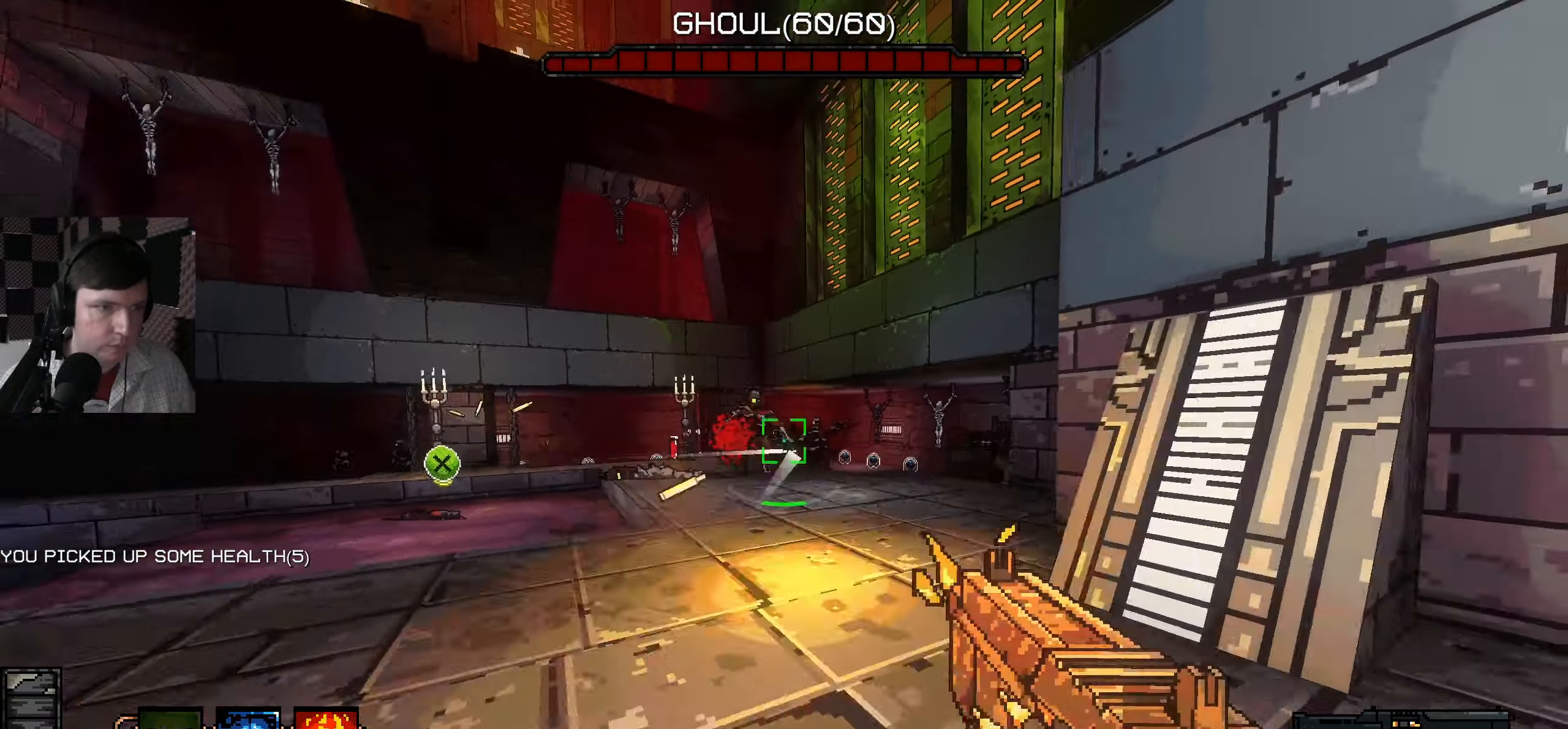
{"keys": ["a", "s"], "mouse": ["left"], "events": [[284, "a", "down"], [284, "d", "up"], [317, "mouse_left", "up"], [367, "a", "up"], [384, "d", "down"], [400, "mouse_left", "down"], [500, "a", "down"], [500, "d", "up"]]}
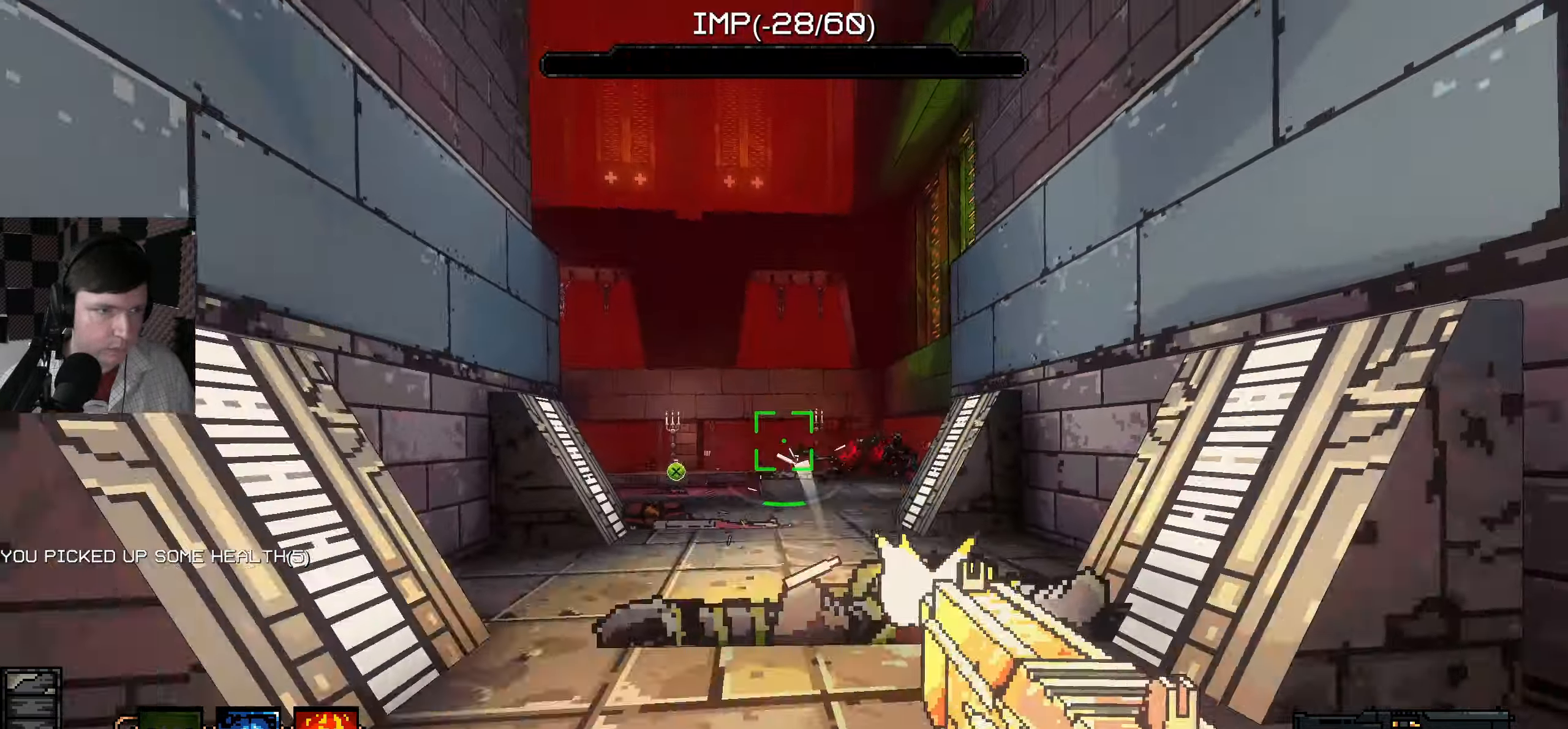
{"keys": ["w"], "mouse": [], "events": [[50, "mouse_left", "up"], [67, "a", "up"], [134, "mouse_left", "down"], [250, "mouse_left", "up"], [250, "s", "up"], [334, "w", "down"], [367, "mouse_left", "down"], [384, "mouse_wheel", "down"], [400, "mouse_wheel", "up"], [434, "mouse_left", "up"]]}
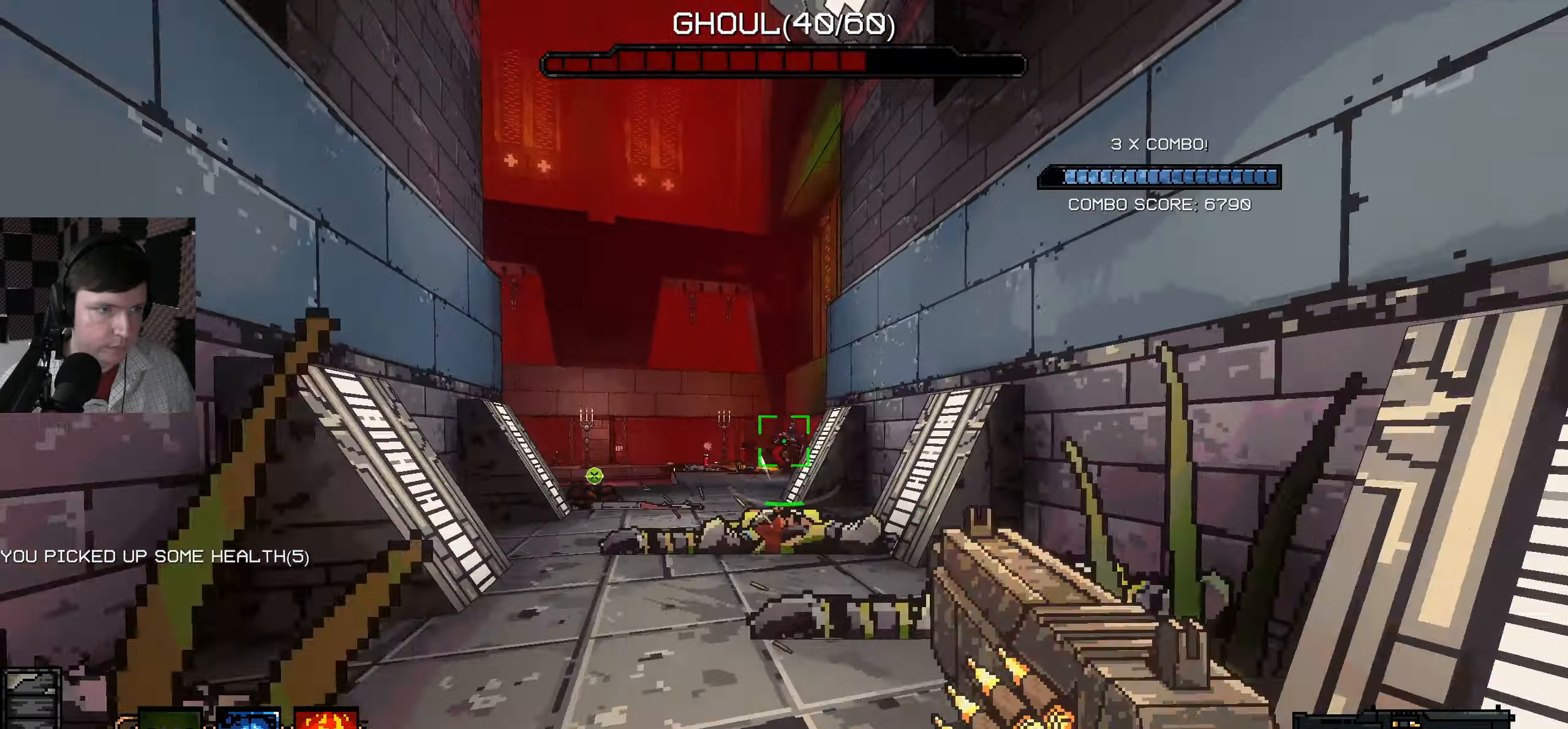
{"keys": [], "mouse": [], "events": [[34, "mouse_left", "down"], [50, "a", "down"], [117, "mouse_left", "up"], [200, "a", "up"], [234, "mouse_left", "down"], [250, "a", "down"], [317, "mouse_left", "up"], [417, "mouse_left", "down"], [467, "w", "up"], [484, "a", "up"], [500, "mouse_left", "up"]]}
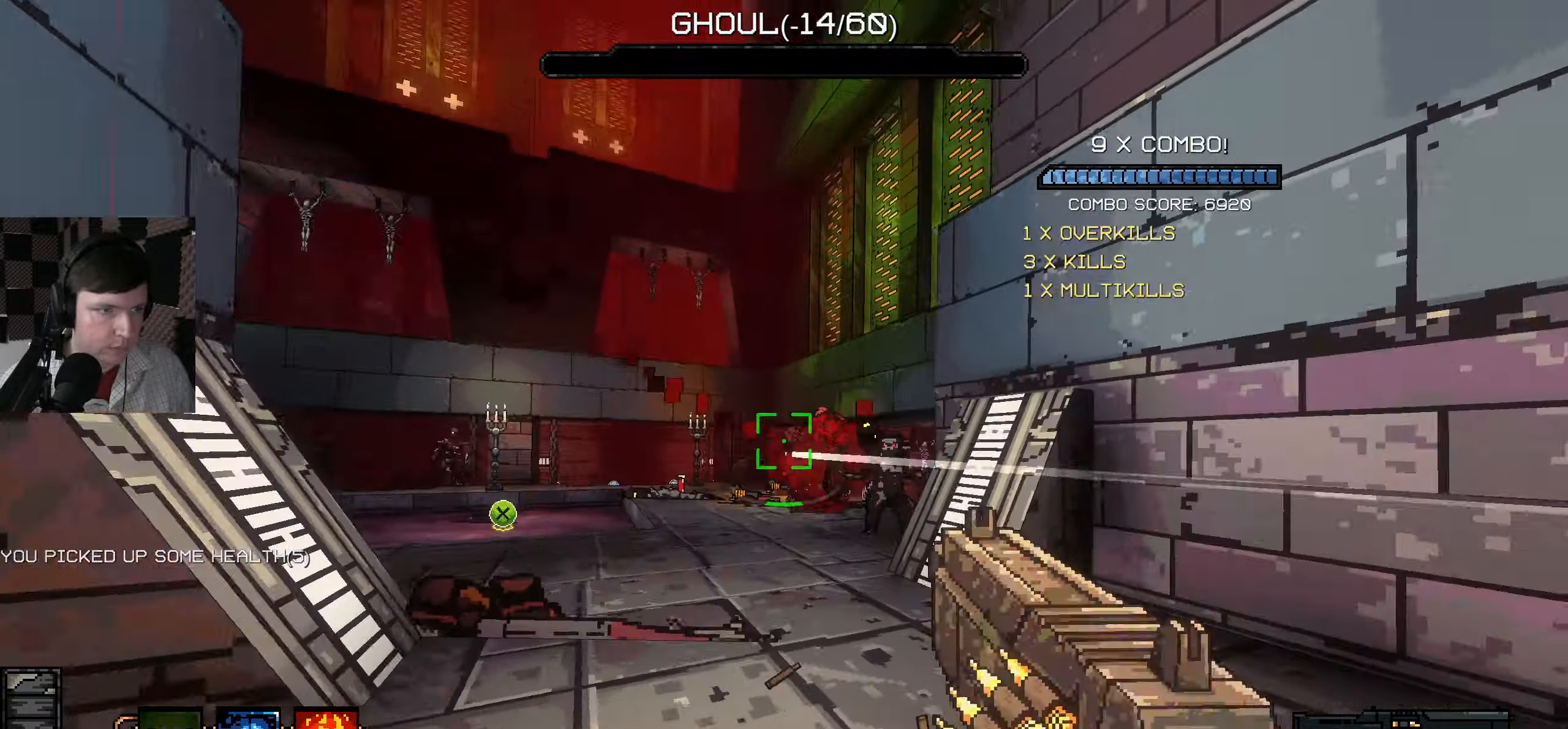
{"keys": ["d", "s"], "mouse": ["left"], "events": [[84, "mouse_left", "down"], [100, "d", "down"], [184, "mouse_left", "up"], [184, "s", "down"], [267, "mouse_left", "down"]]}
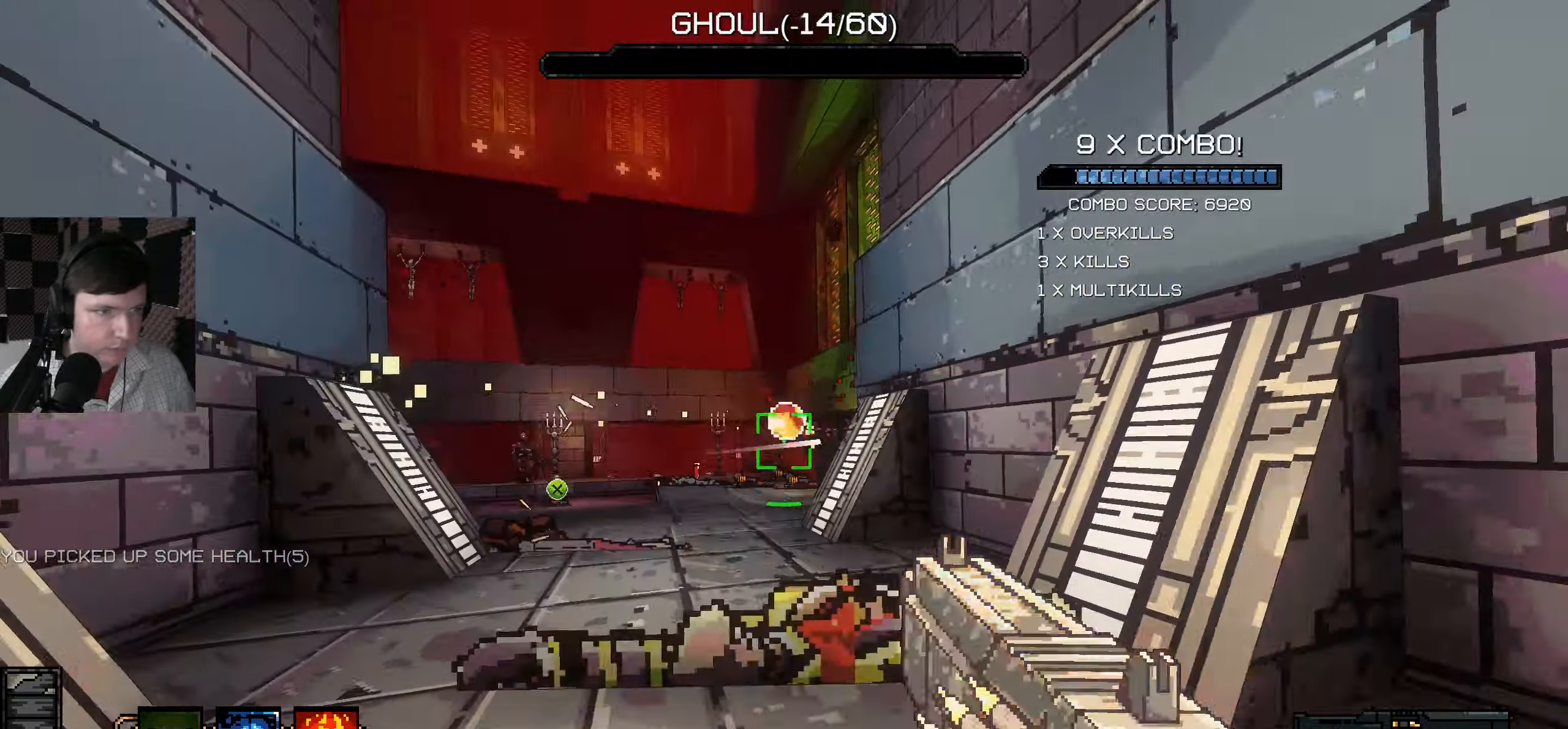
{"keys": [], "mouse": ["left"], "events": [[117, "mouse_left", "up"], [150, "s", "up"], [167, "s", "down"], [217, "a", "down"], [267, "mouse_left", "down"], [284, "mouse_mb4", "down"], [317, "d", "up"], [334, "mouse_left", "up"], [334, "mouse_mb4", "up"], [466, "a", "up"], [483, "mouse_left", "down"], [500, "s", "up"]]}
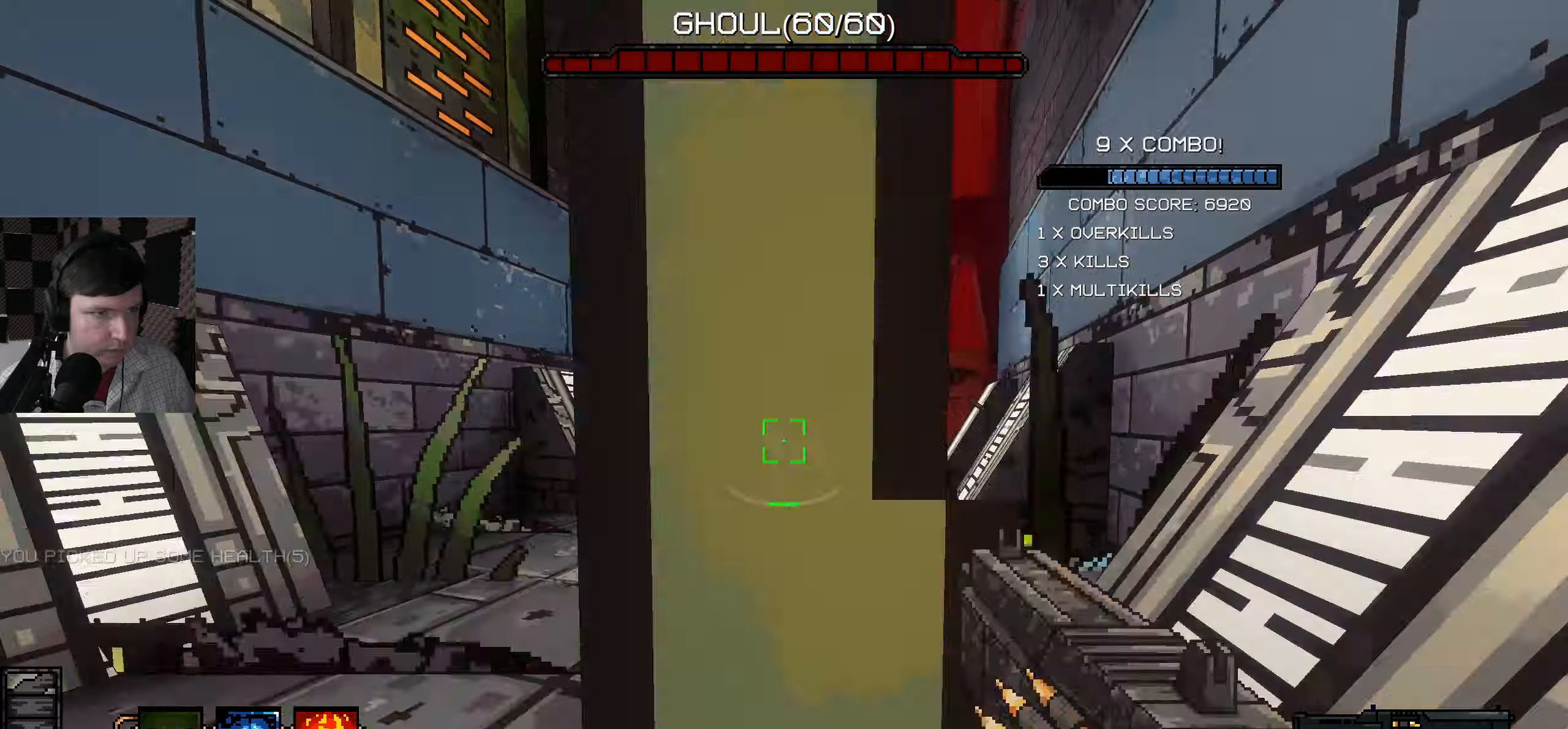
{"keys": ["a", "w"], "mouse": ["left"], "events": [[50, "s", "down"], [133, "mouse_left", "up"], [200, "a", "down"], [216, "mouse_left", "down"], [316, "s", "up"], [333, "mouse_left", "up"], [450, "w", "down"], [466, "mouse_left", "down"]]}
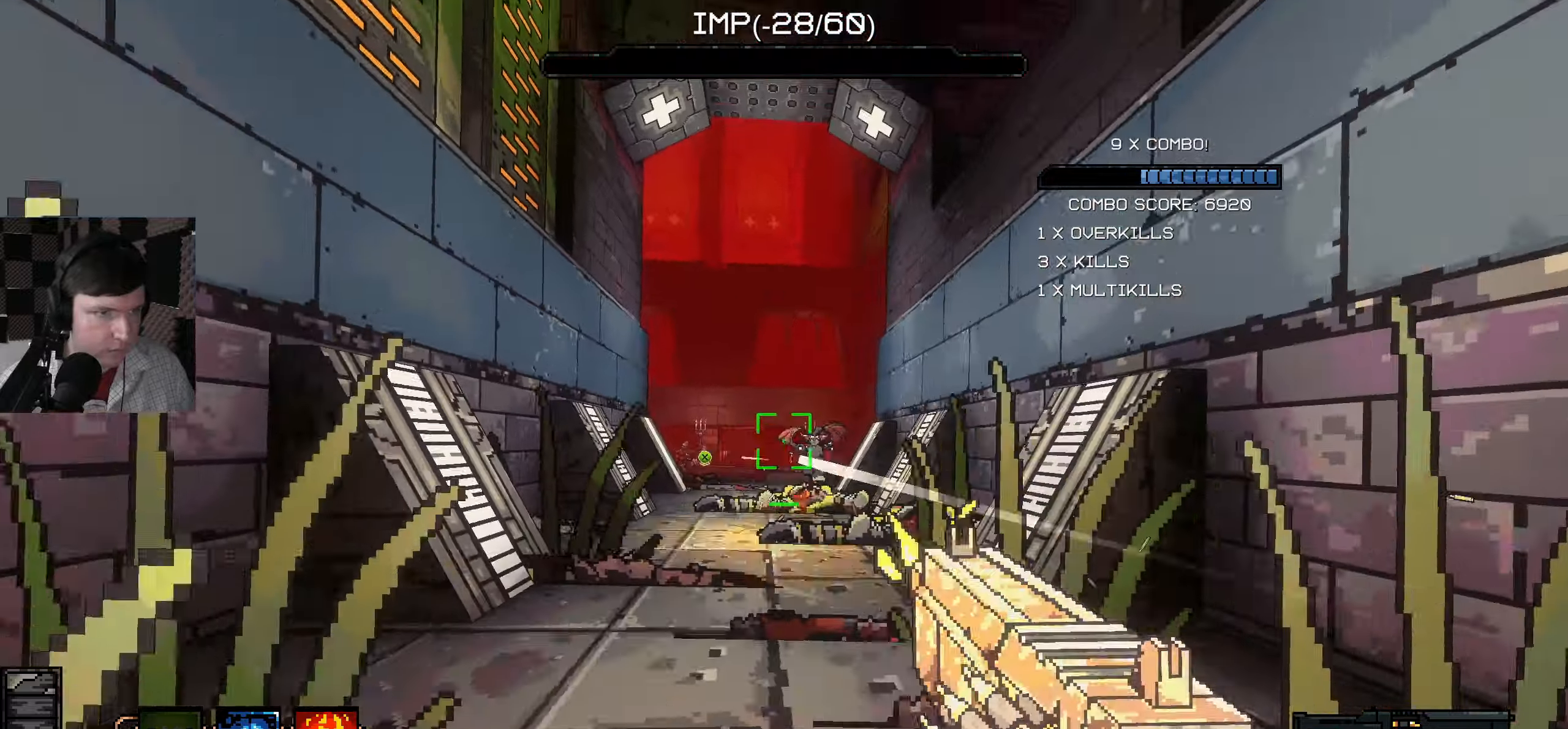
{"keys": [], "mouse": [], "events": [[16, "a", "up"], [83, "w", "up"], [133, "mouse_left", "up"], [183, "s", "down"], [216, "mouse_left", "down"], [333, "mouse_left", "up"], [400, "mouse_left", "down"], [483, "s", "up"], [500, "mouse_left", "up"]]}
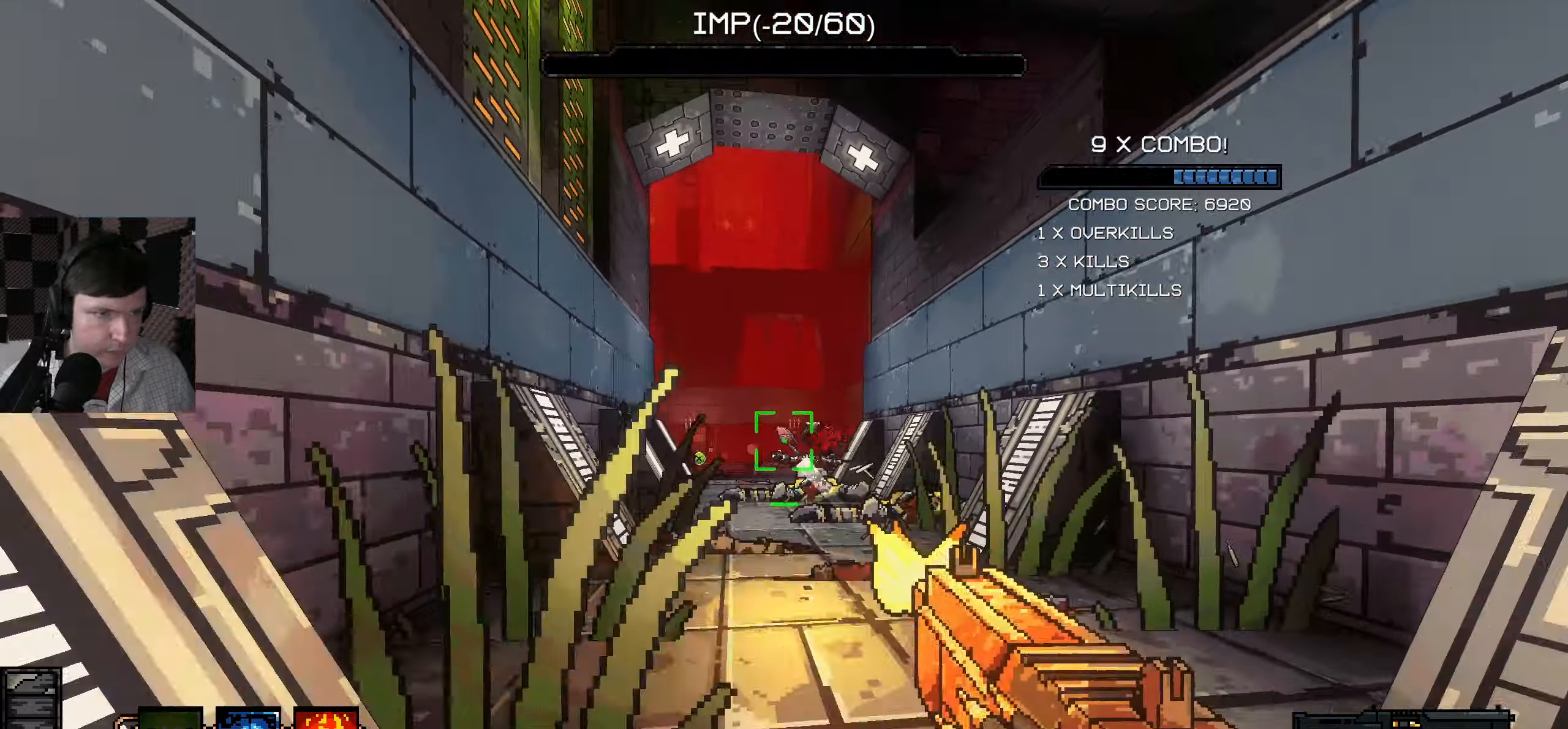
{"keys": ["w"], "mouse": [], "events": [[66, "d", "down"], [233, "w", "down"], [300, "d", "up"]]}
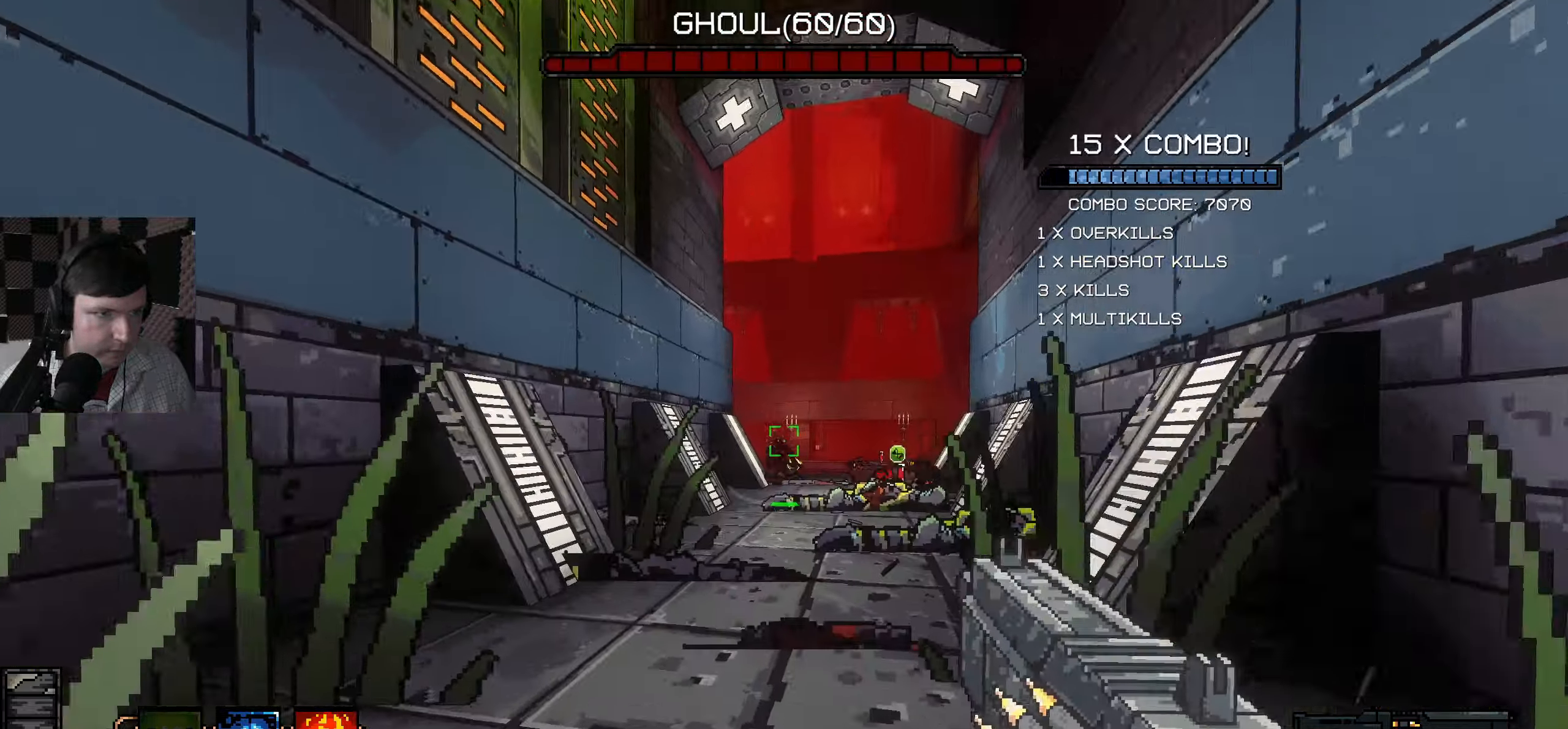
{"keys": [], "mouse": ["left"], "events": [[66, "mouse_left", "down"], [166, "mouse_left", "up"], [183, "w", "up"], [233, "mouse_left", "down"], [333, "s", "down"], [366, "mouse_left", "up"], [466, "mouse_left", "down"], [483, "s", "up"]]}
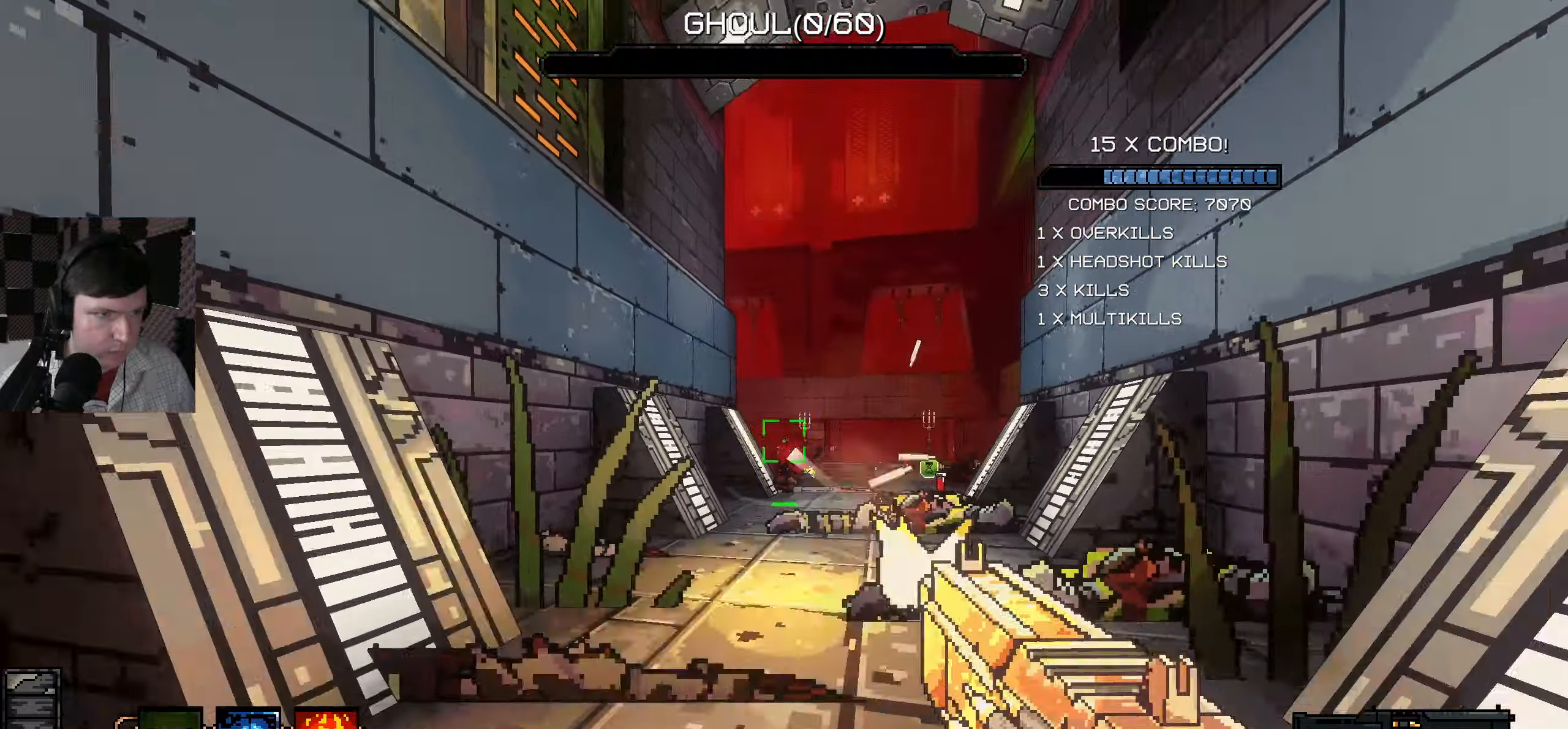
{"keys": ["w"], "mouse": [], "events": [[50, "w", "down"], [66, "mouse_left", "up"], [150, "mouse_left", "down"], [233, "mouse_left", "up"], [333, "mouse_left", "down"], [416, "mouse_left", "up"]]}
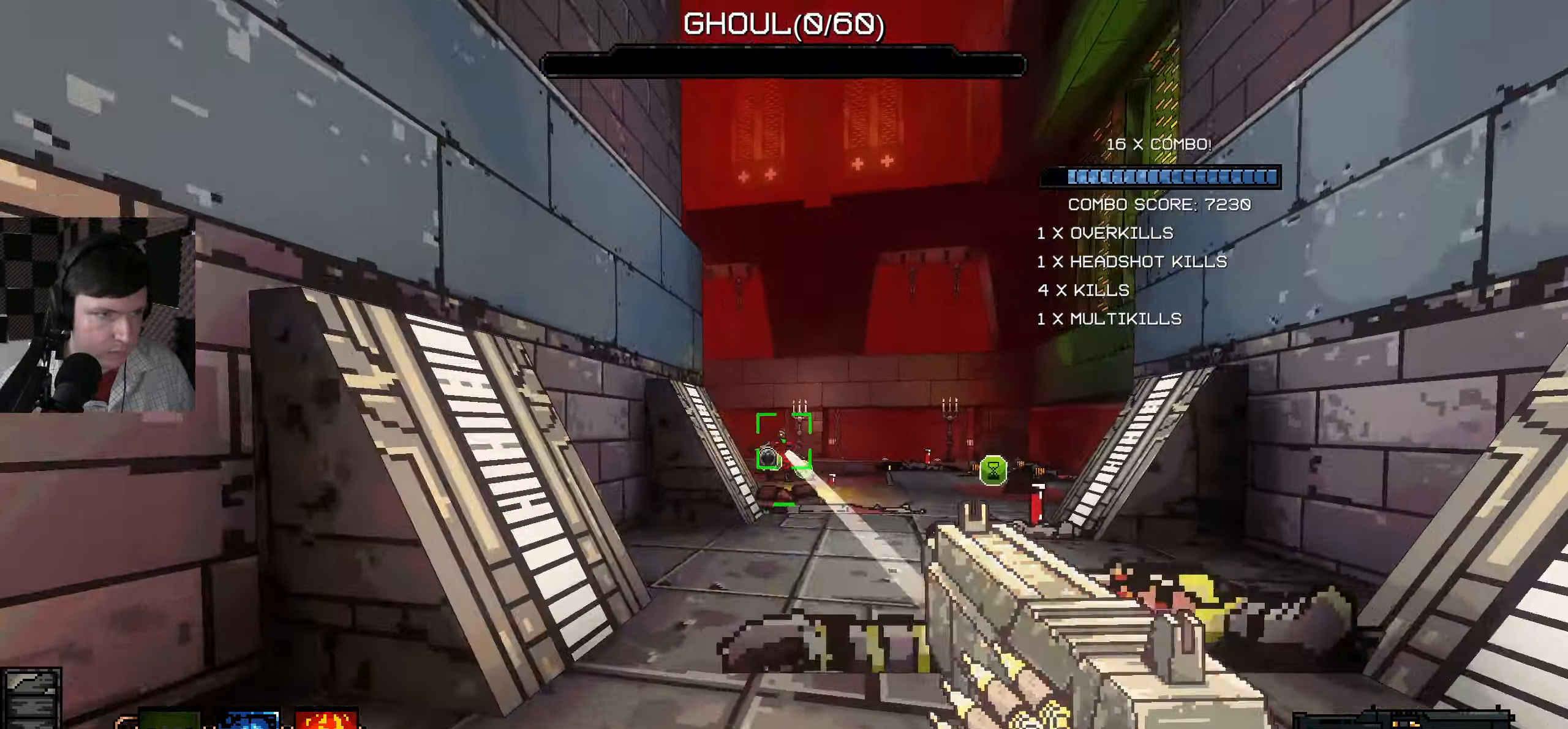
{"keys": ["s"], "mouse": ["left"], "events": [[183, "w", "up"], [300, "mouse_left", "down"], [316, "s", "down"], [416, "mouse_left", "up"], [483, "mouse_left", "down"]]}
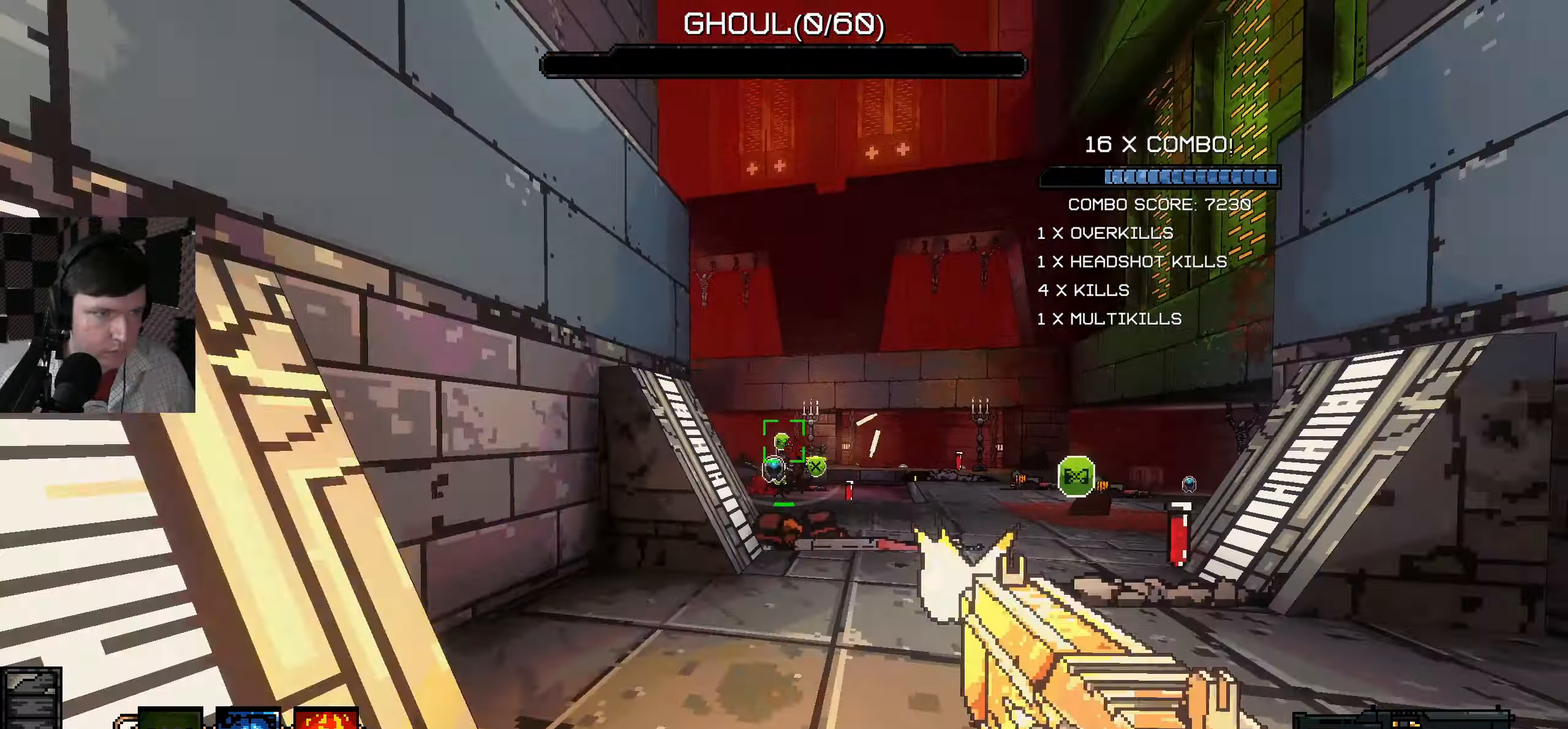
{"keys": ["w"], "mouse": [], "events": [[83, "mouse_left", "up"], [83, "s", "up"], [150, "w", "down"]]}
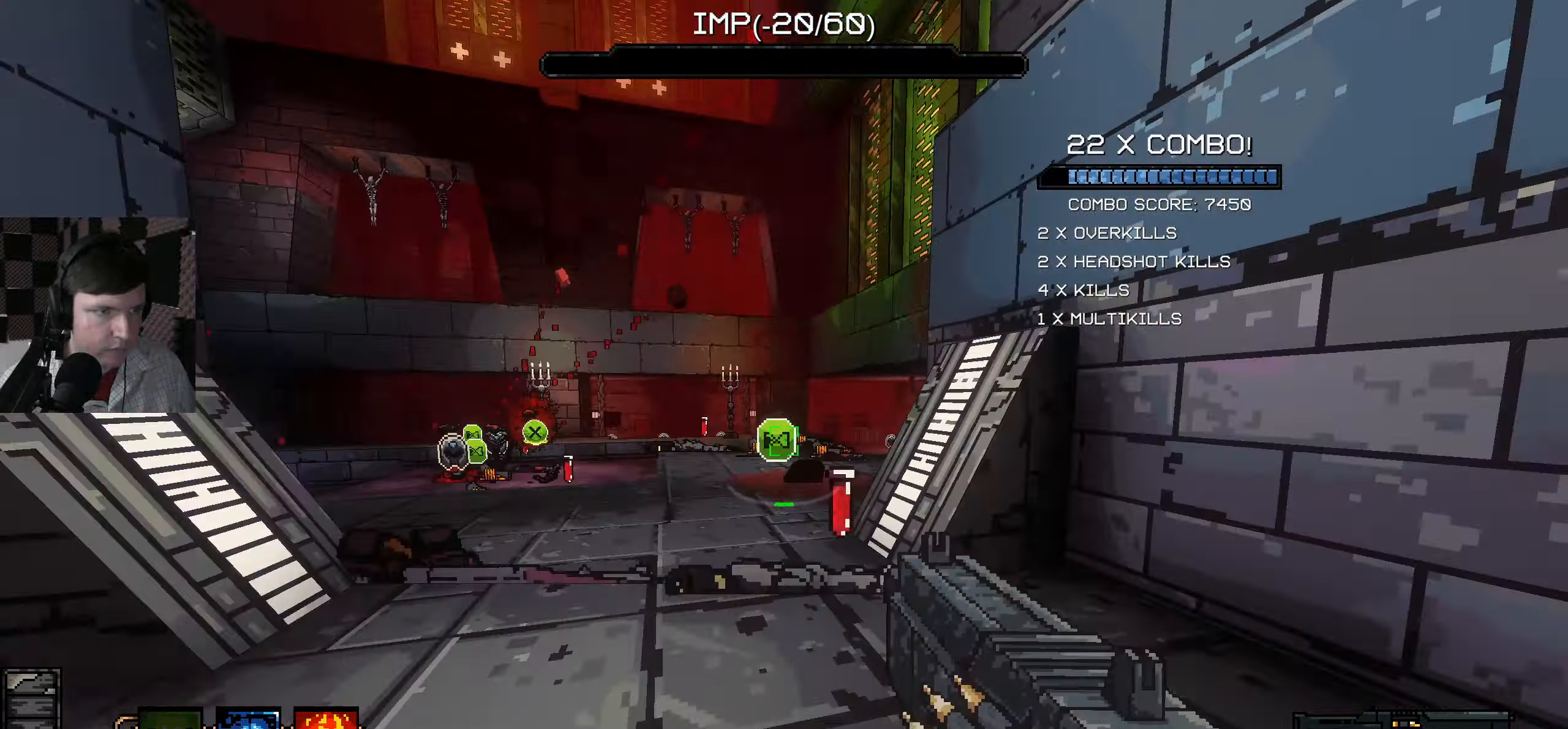
{"keys": ["d", "w"], "mouse": [], "events": [[33, "w", "up"], [166, "w", "down"], [500, "d", "down"]]}
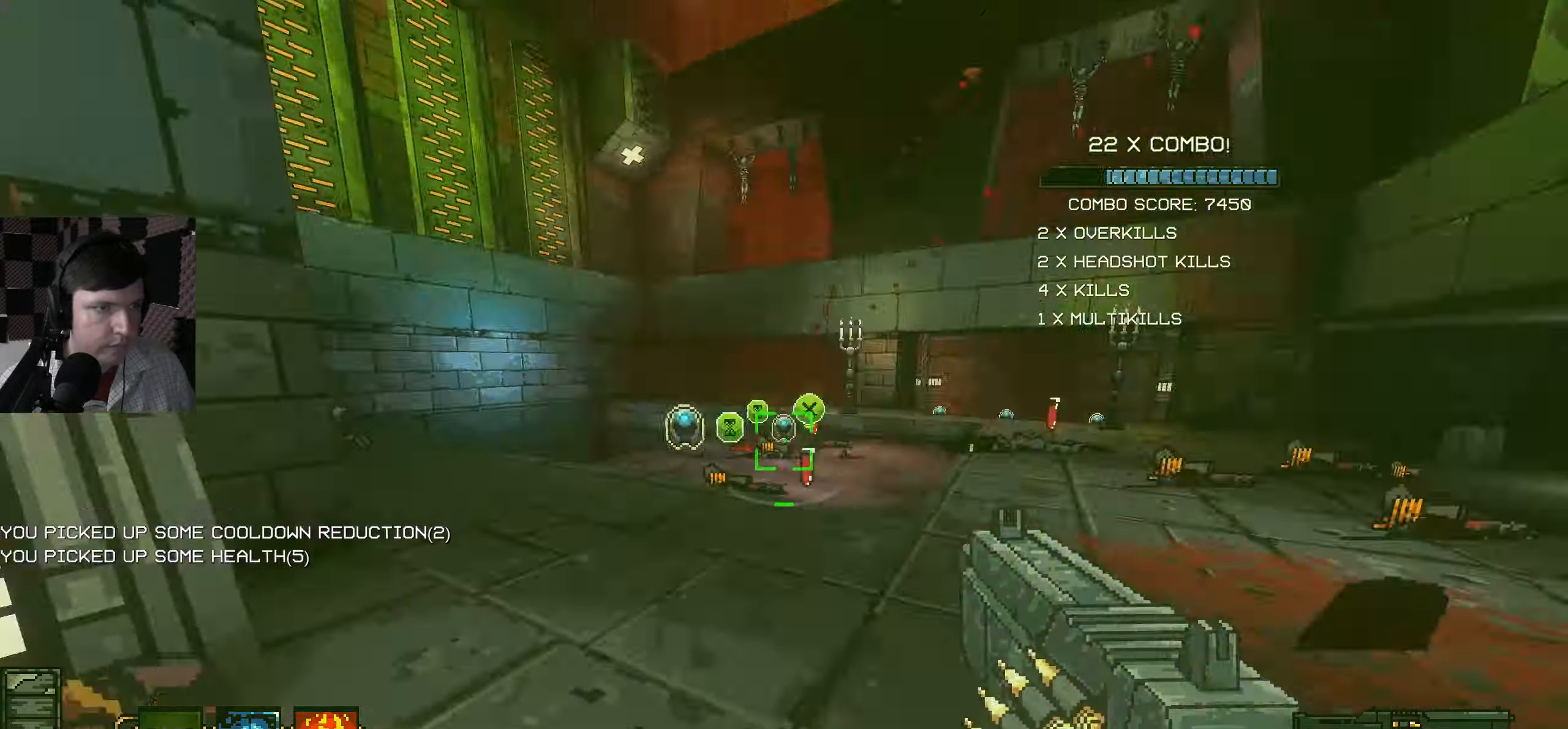
{"keys": ["a"], "mouse": [], "events": [[216, "a", "down"], [216, "d", "up"], [383, "w", "up"]]}
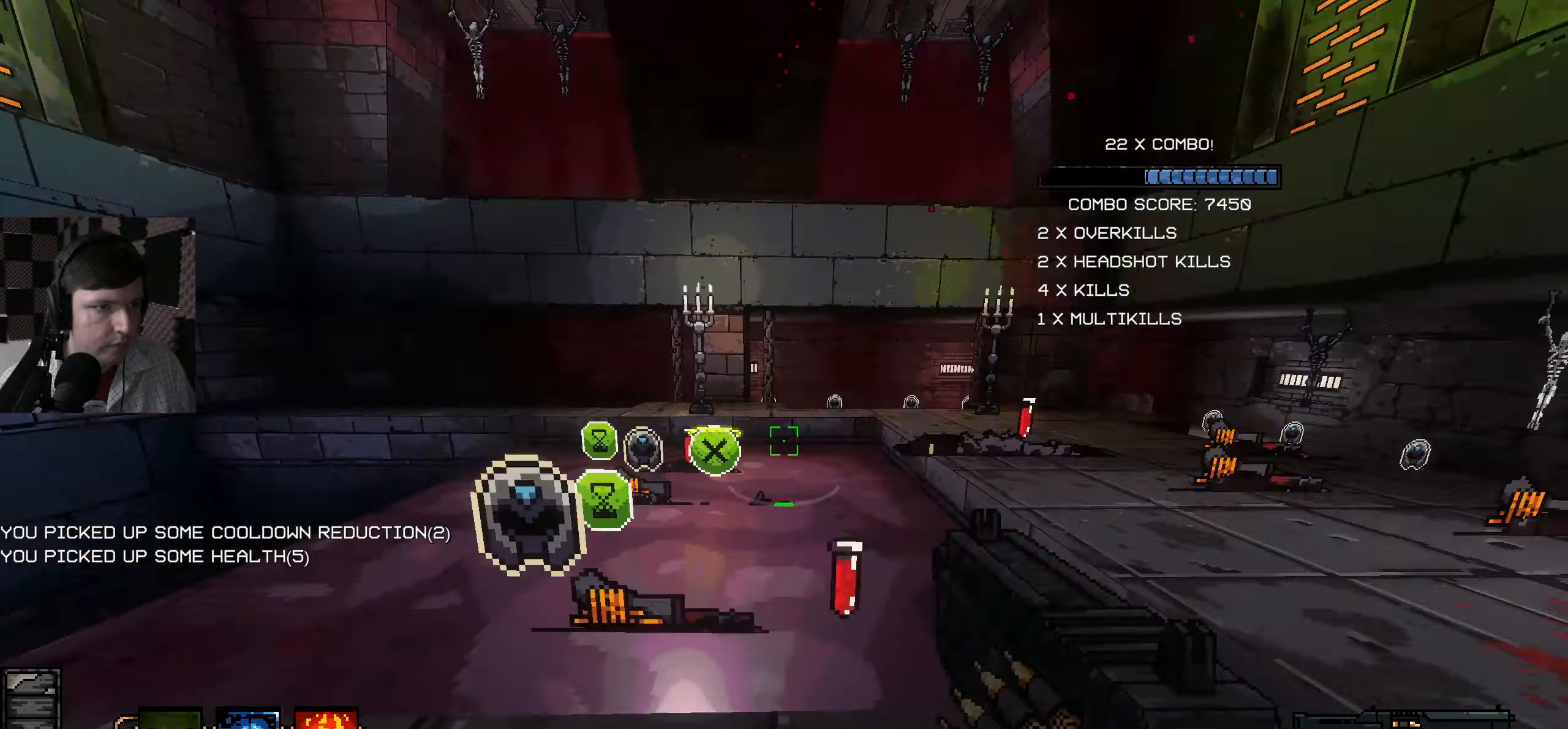
{"keys": ["w"], "mouse": [], "events": [[66, "a", "up"], [316, "a", "down"], [333, "w", "down"], [500, "a", "up"]]}
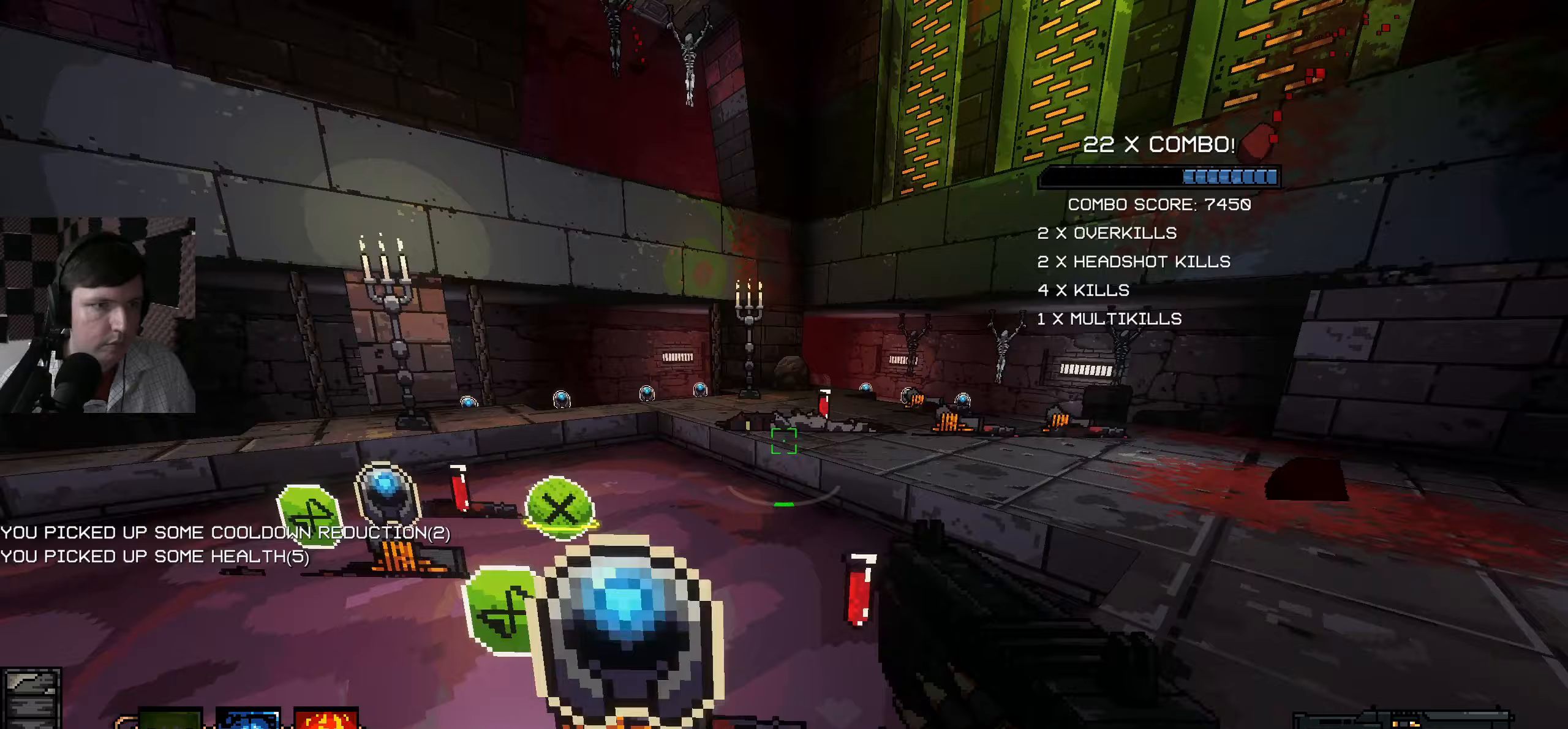
{"keys": ["w"], "mouse": [], "events": [[167, "a", "down"], [200, "a", "up"], [250, "d", "down"], [433, "d", "up"]]}
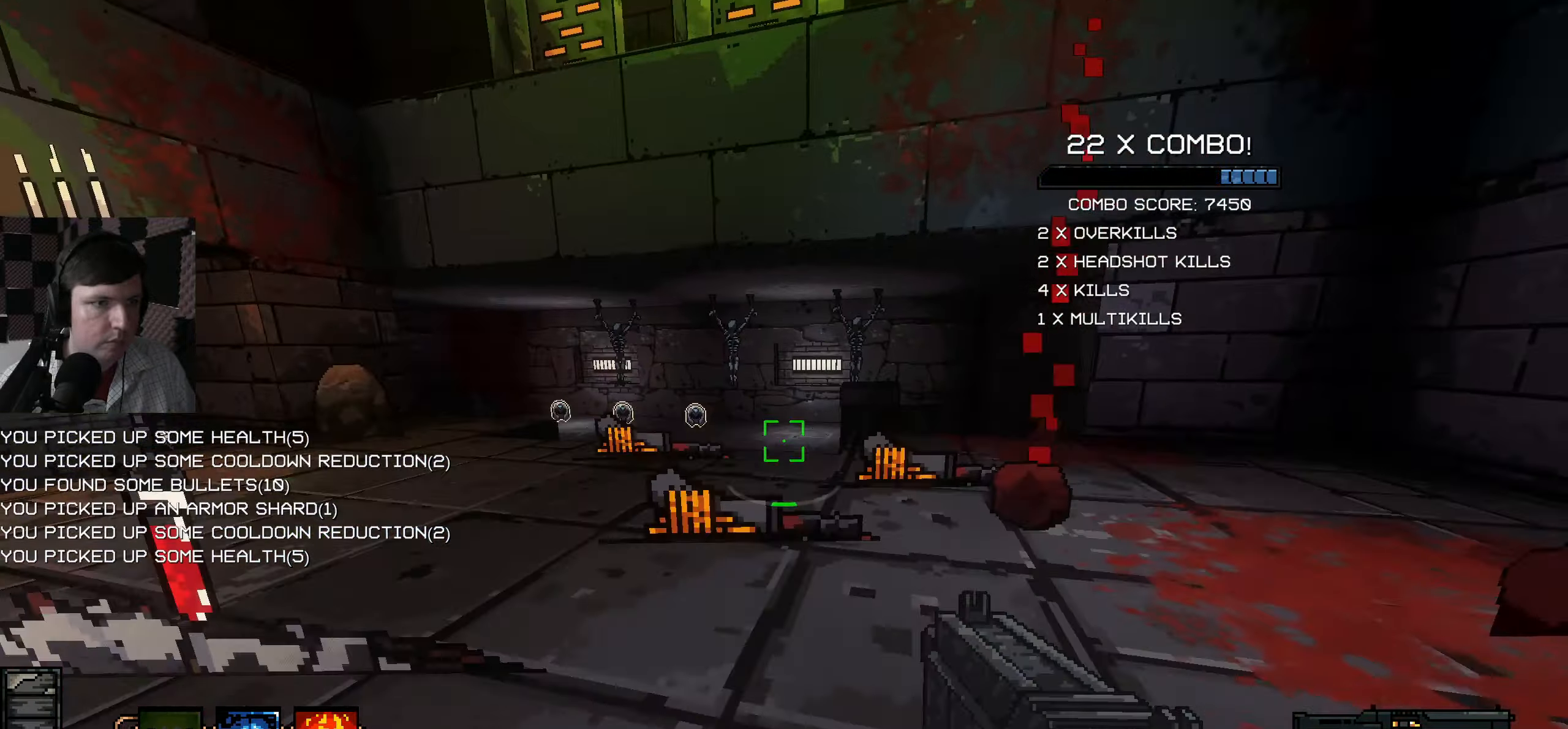
{"keys": ["a", "w"], "mouse": [], "events": [[183, "a", "down"], [217, "a", "up"], [283, "d", "down"], [400, "d", "up"], [483, "a", "down"]]}
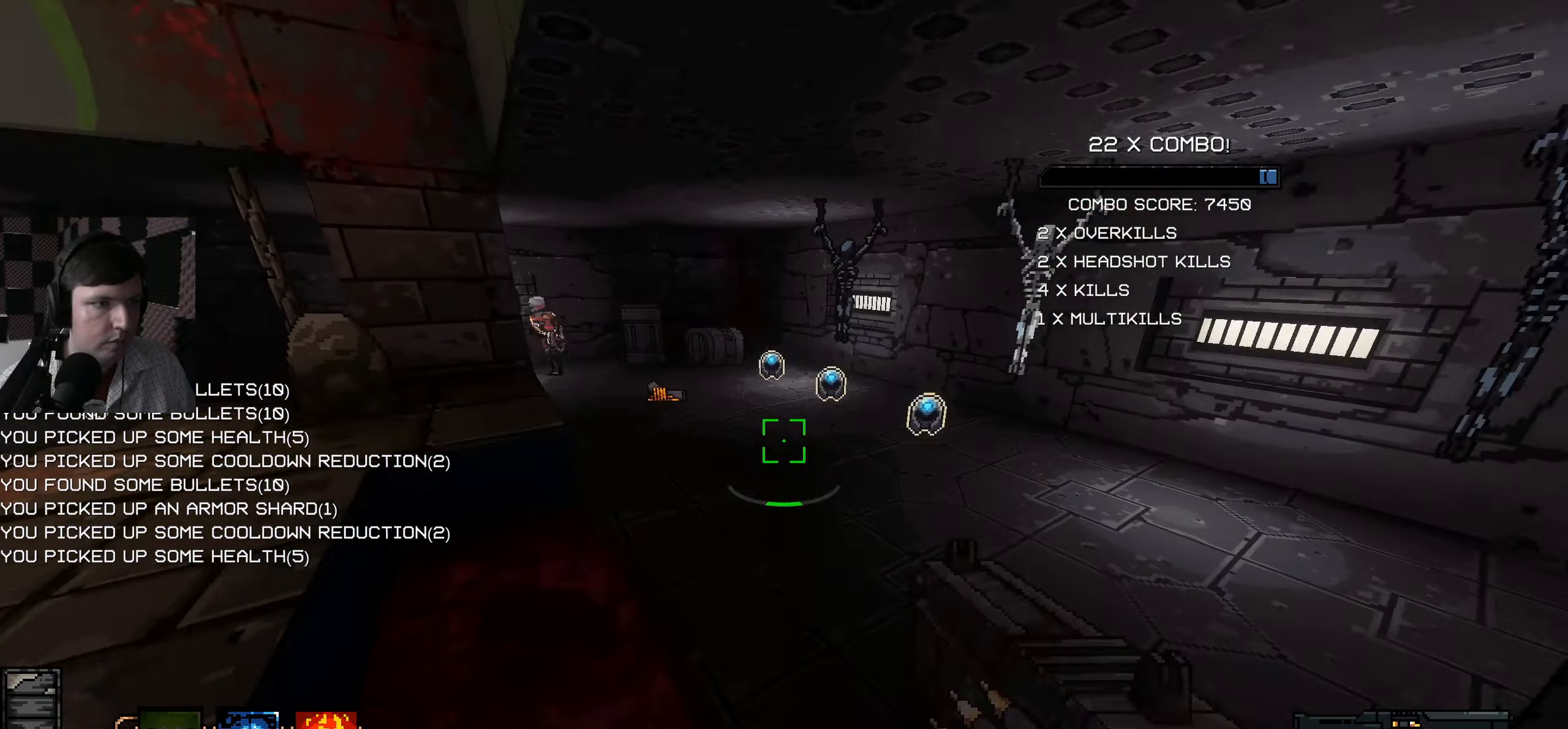
{"keys": ["d", "w"], "mouse": [], "events": [[50, "a", "up"], [167, "d", "down"], [333, "w", "up"], [417, "w", "down"]]}